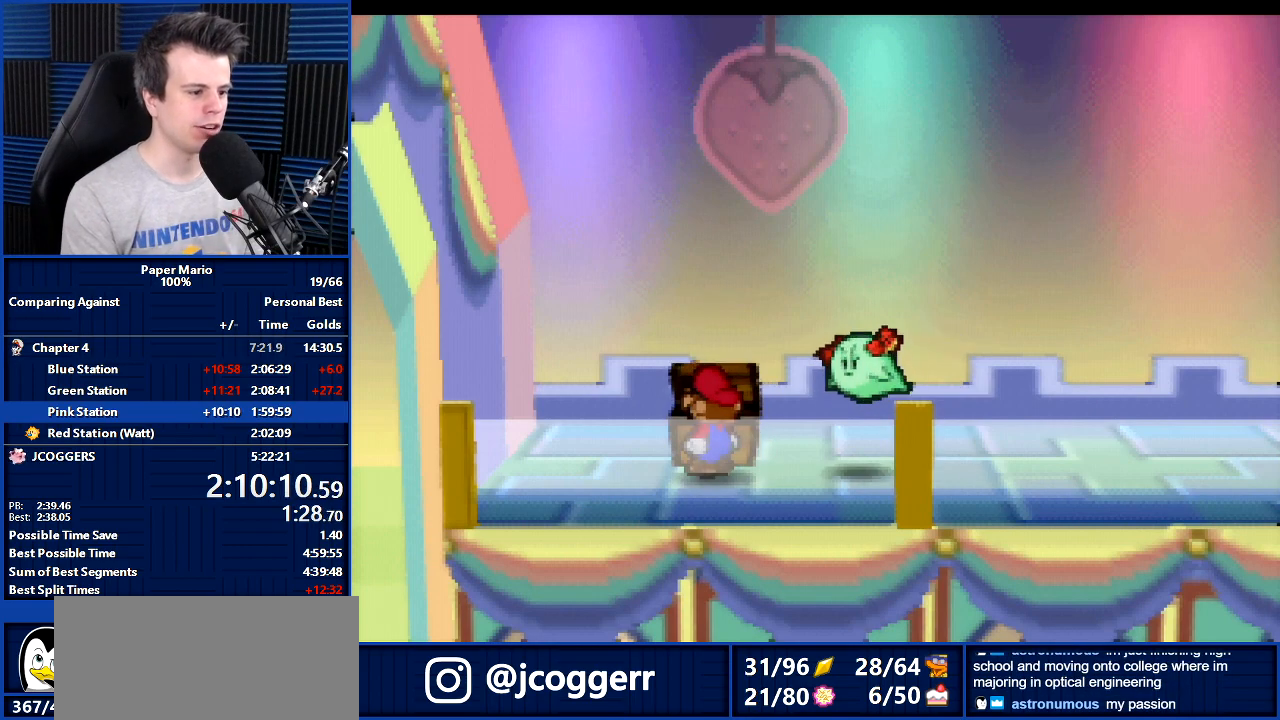
Gameplay with a controller (Nintendo layout); each line is a JSON object with the inputs held at the frame after it. "events" lists button and stick changes between this image and that frame as [ms after this image, input, new state], when the widget could be followed in between. Not read: L1 L3 R3.
{"buttons": ["B"], "left_stick": "right", "events": [[67, "left_stick", "right"], [133, "left_stick", "down-left"], [267, "left_stick", "center"], [400, "left_stick", "right"]]}
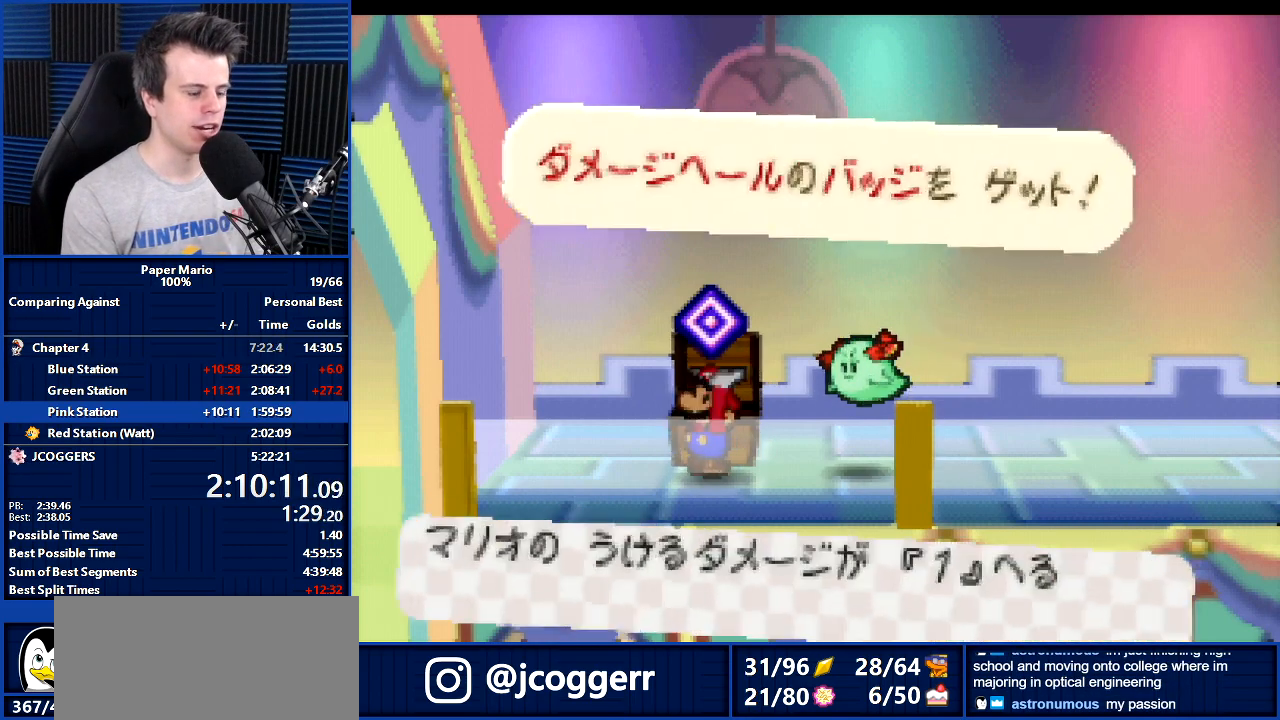
{"buttons": ["Z"], "left_stick": "right", "events": [[267, "B", "up"], [267, "Z", "down"], [333, "Z", "up"], [467, "Z", "down"]]}
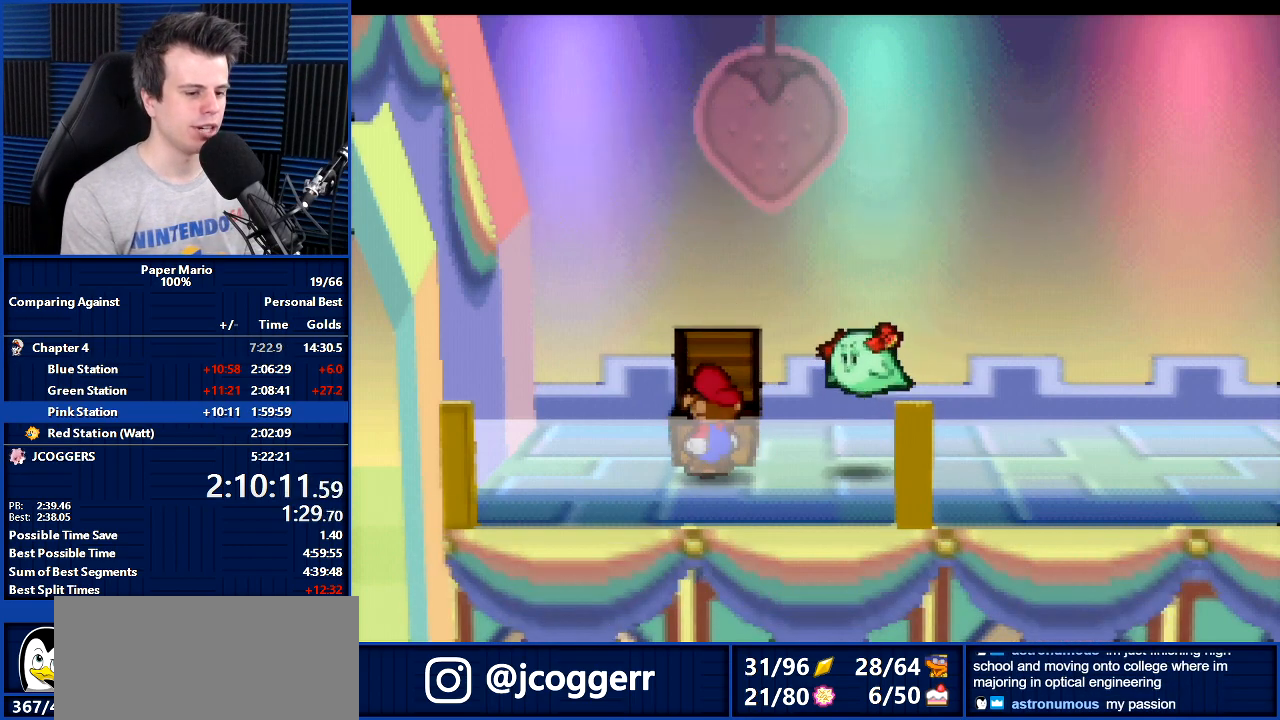
{"buttons": [], "left_stick": "right", "events": [[67, "Z", "up"], [200, "Z", "down"], [267, "Z", "up"]]}
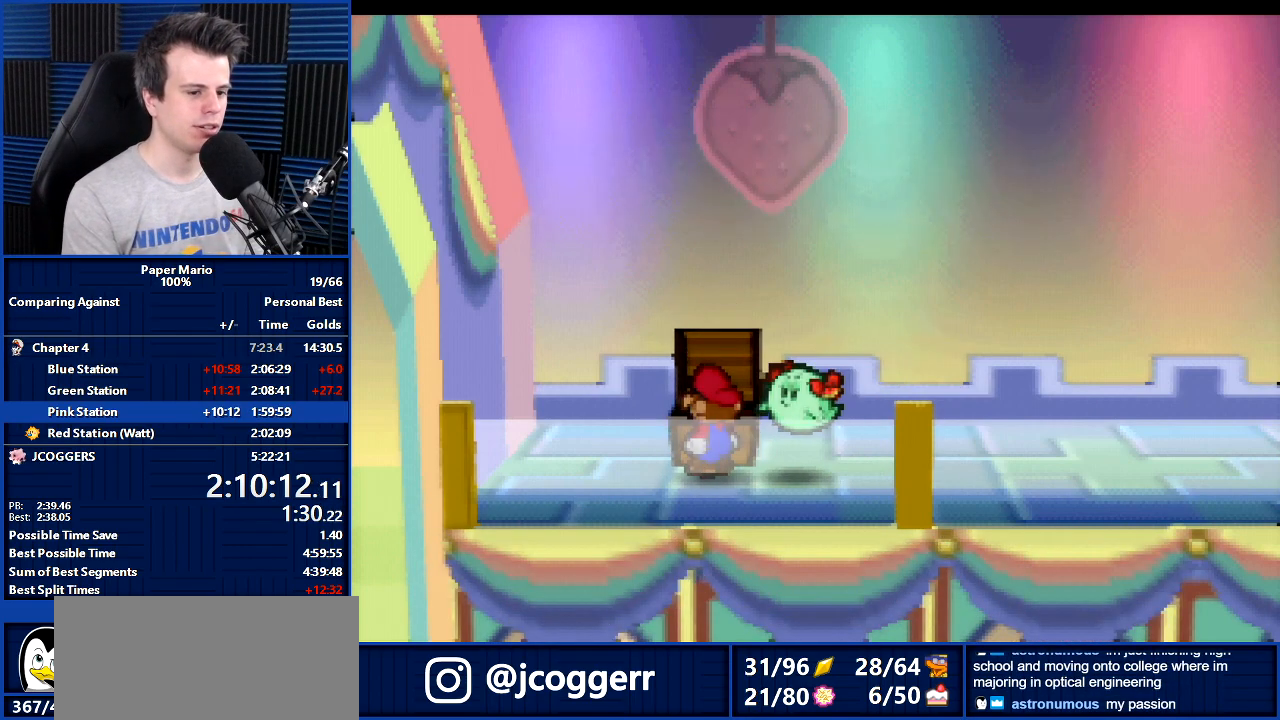
{"buttons": [], "left_stick": "left", "events": [[100, "A", "down"], [167, "A", "up"], [467, "left_stick", "left"]]}
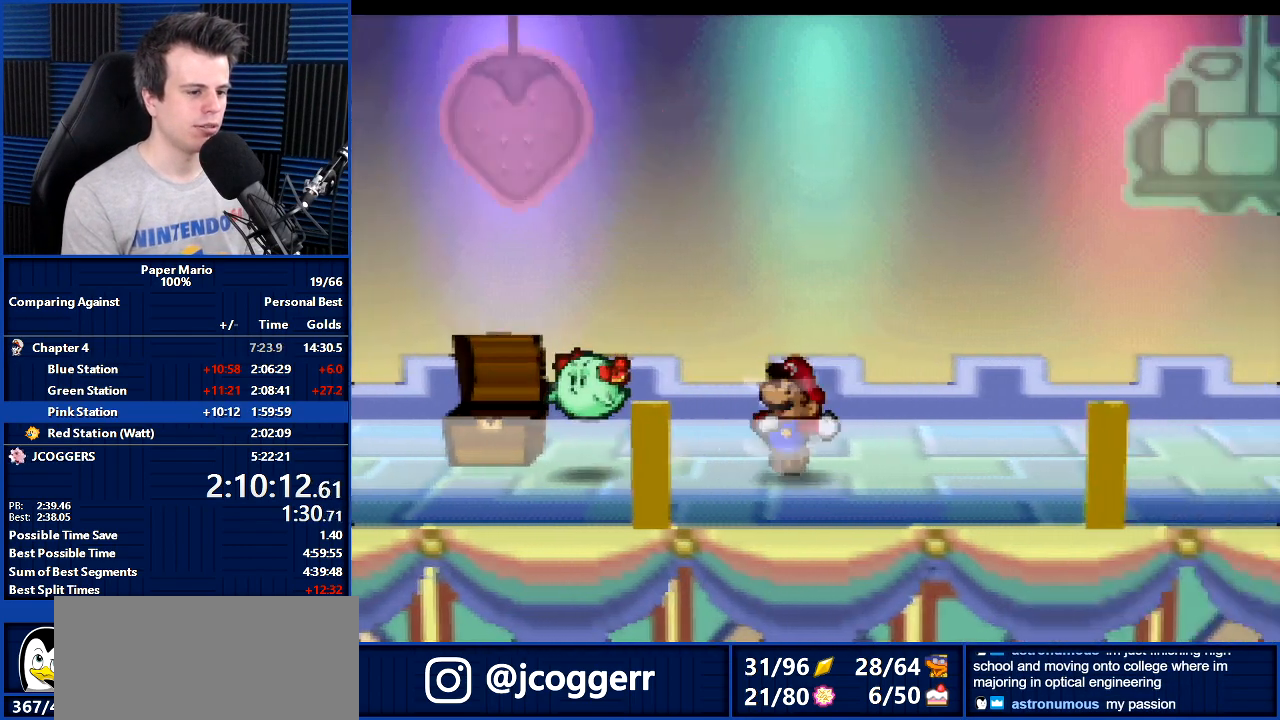
{"buttons": [], "left_stick": "up-left", "events": [[200, "left_stick", "center"], [267, "left_stick", "left"], [433, "left_stick", "up-left"]]}
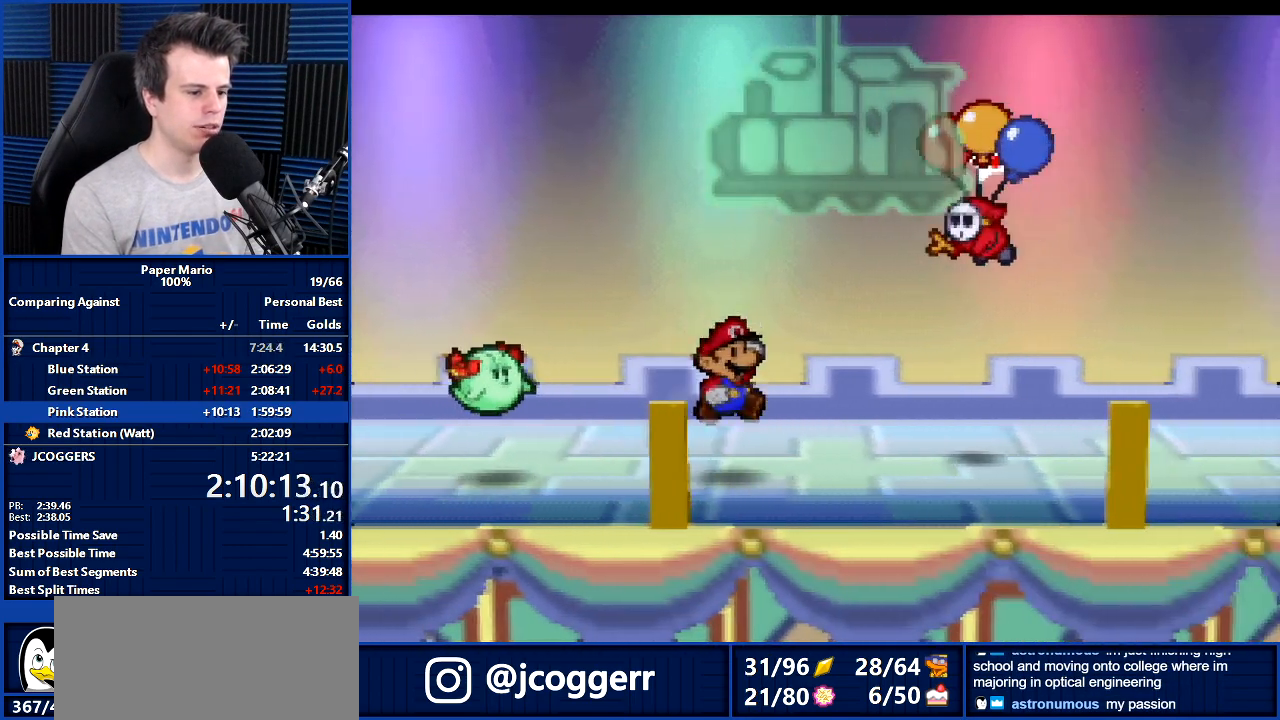
{"buttons": [], "left_stick": "right", "events": [[67, "left_stick", "up"], [200, "left_stick", "right"], [367, "Z", "down"], [433, "Z", "up"]]}
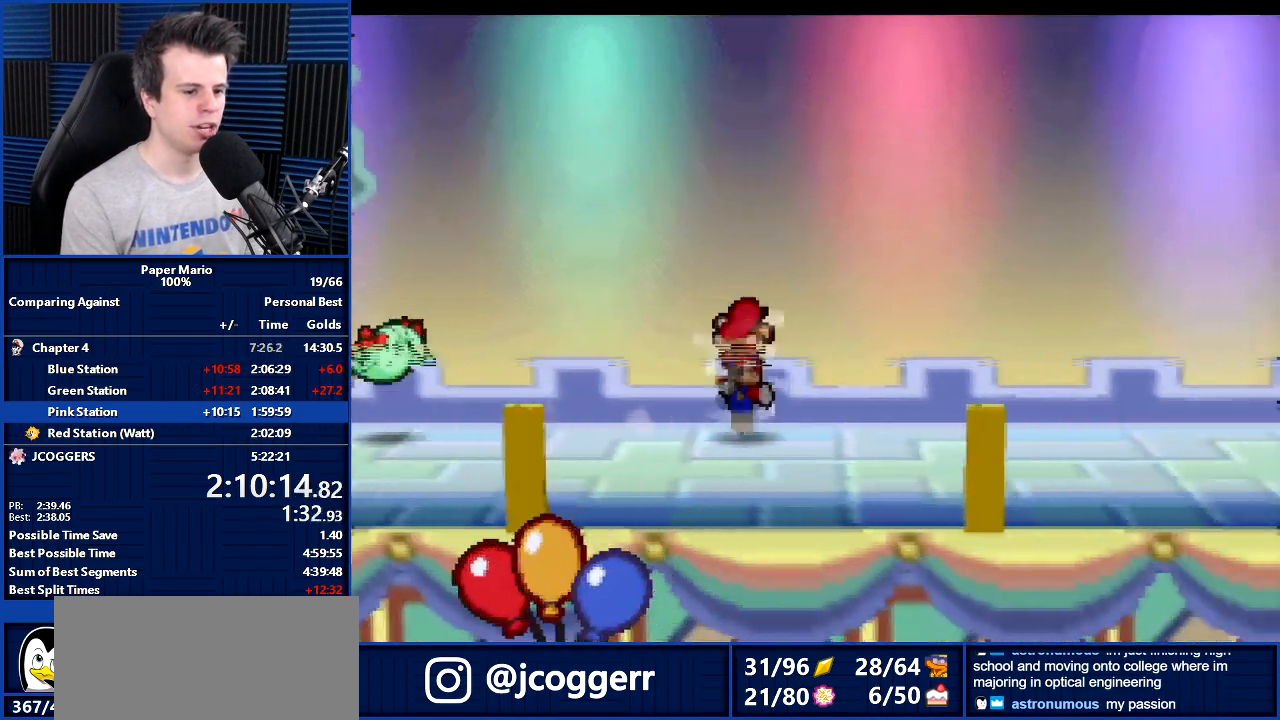
{"buttons": [], "left_stick": "up-right", "events": [[33, "Z", "down"], [133, "Z", "up"], [500, "left_stick", "up-right"]]}
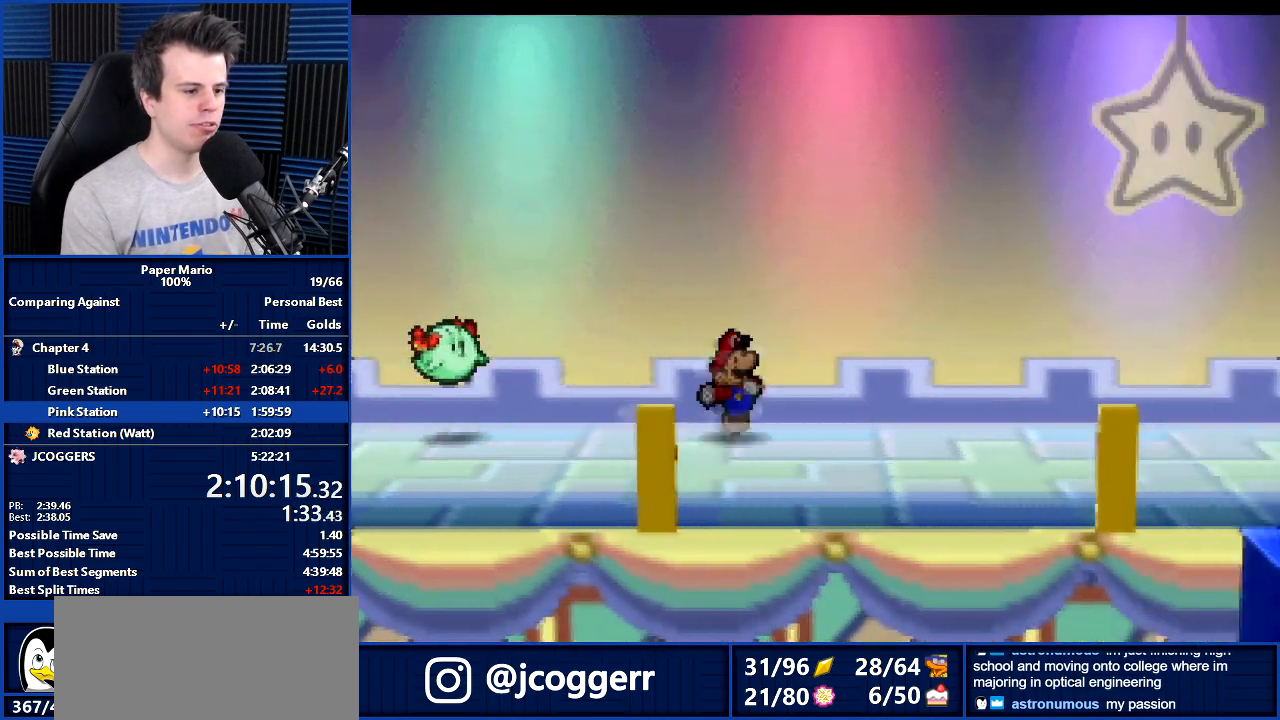
{"buttons": [], "left_stick": "down-right", "events": [[100, "left_stick", "right"], [133, "A", "down"], [333, "left_stick", "down-right"], [400, "A", "up"]]}
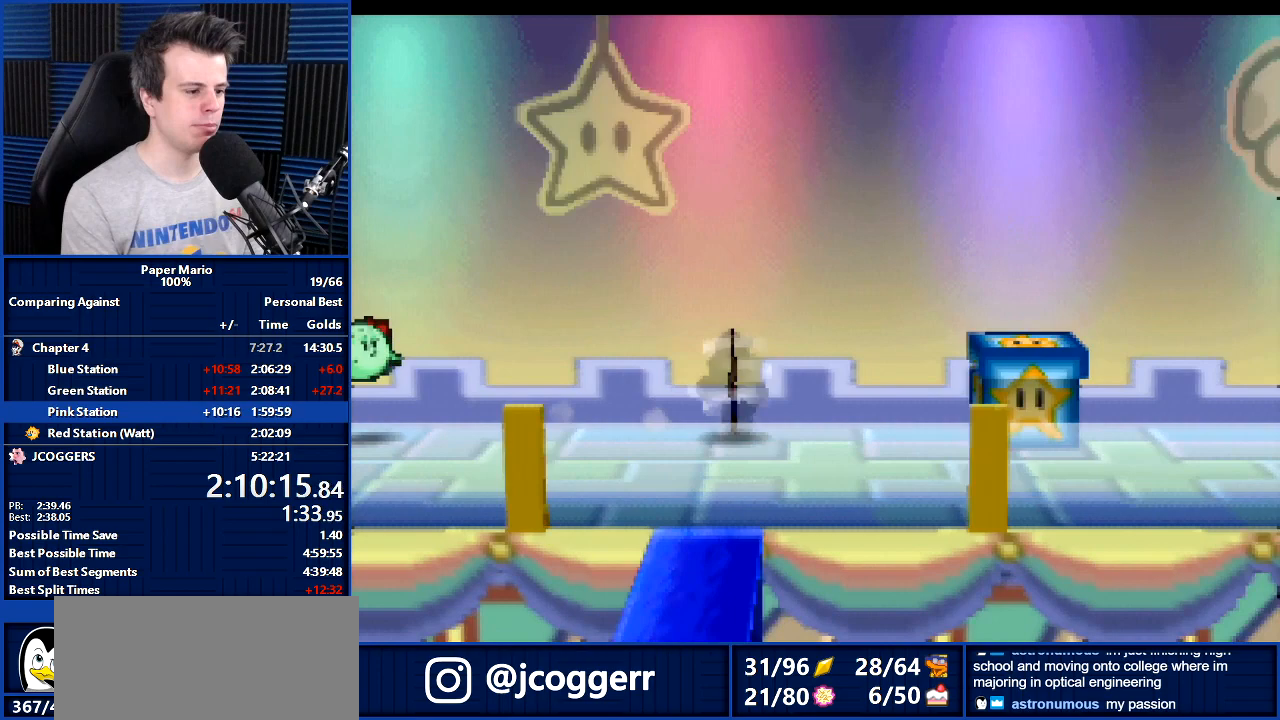
{"buttons": ["B"], "left_stick": "center", "events": [[33, "B", "down"], [33, "left_stick", "center"], [133, "B", "up"], [233, "B", "down"]]}
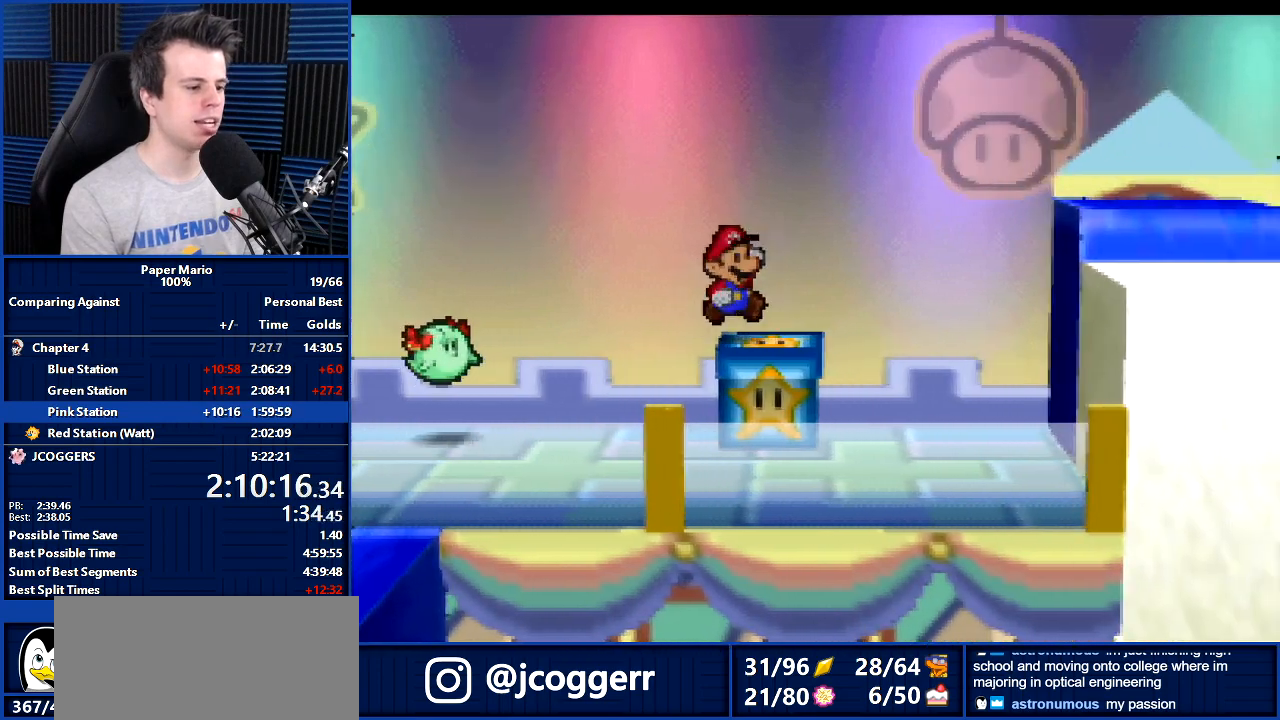
{"buttons": ["B"], "left_stick": "center", "events": []}
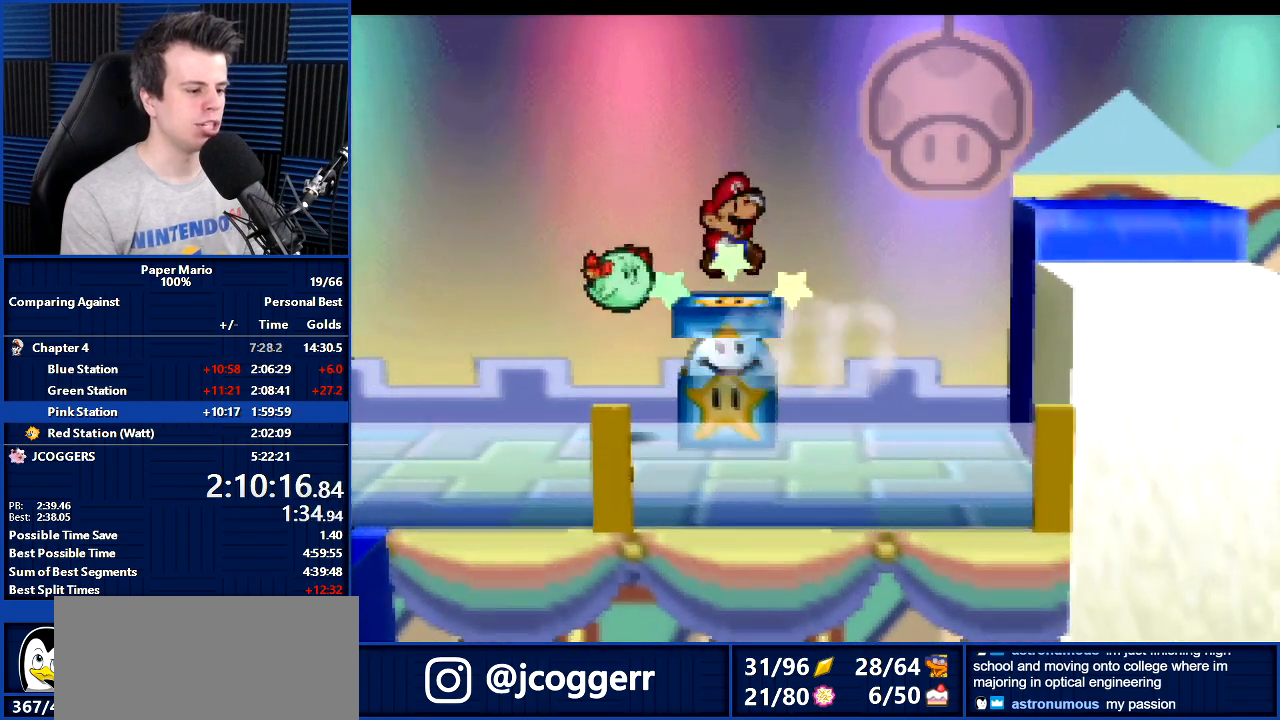
{"buttons": ["B"], "left_stick": "right", "events": [[33, "left_stick", "right"]]}
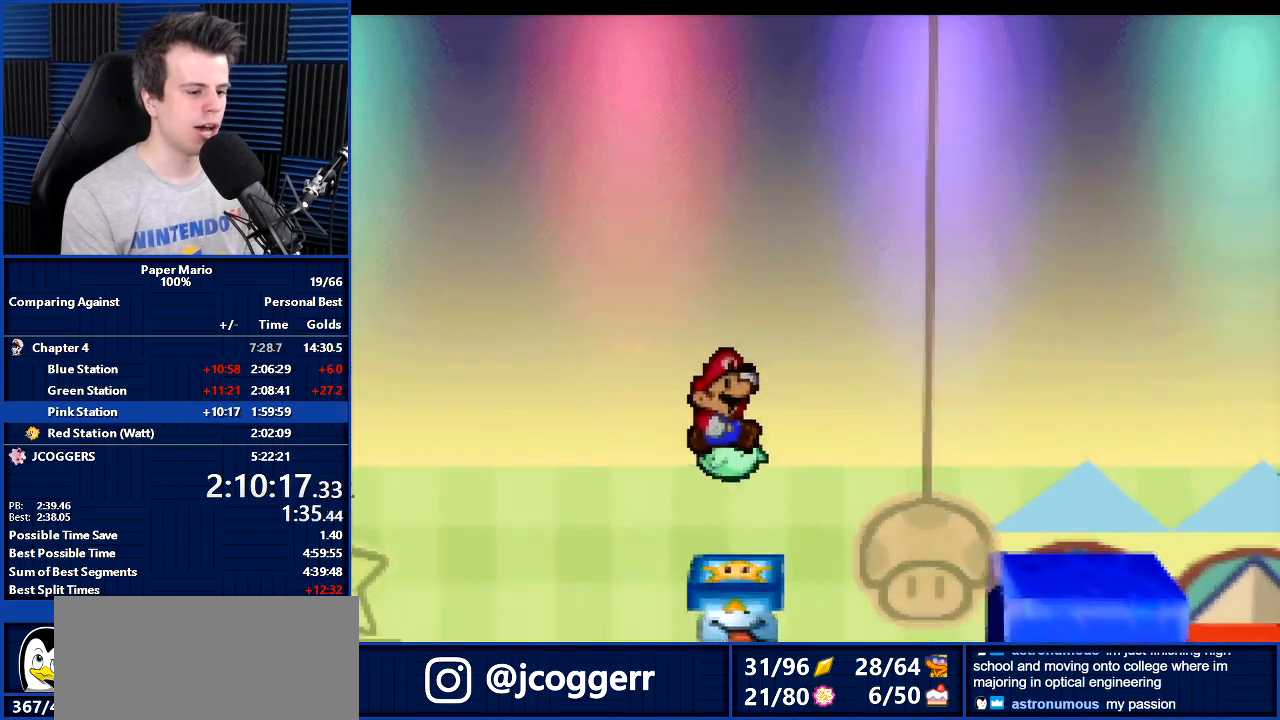
{"buttons": ["B"], "left_stick": "right", "events": []}
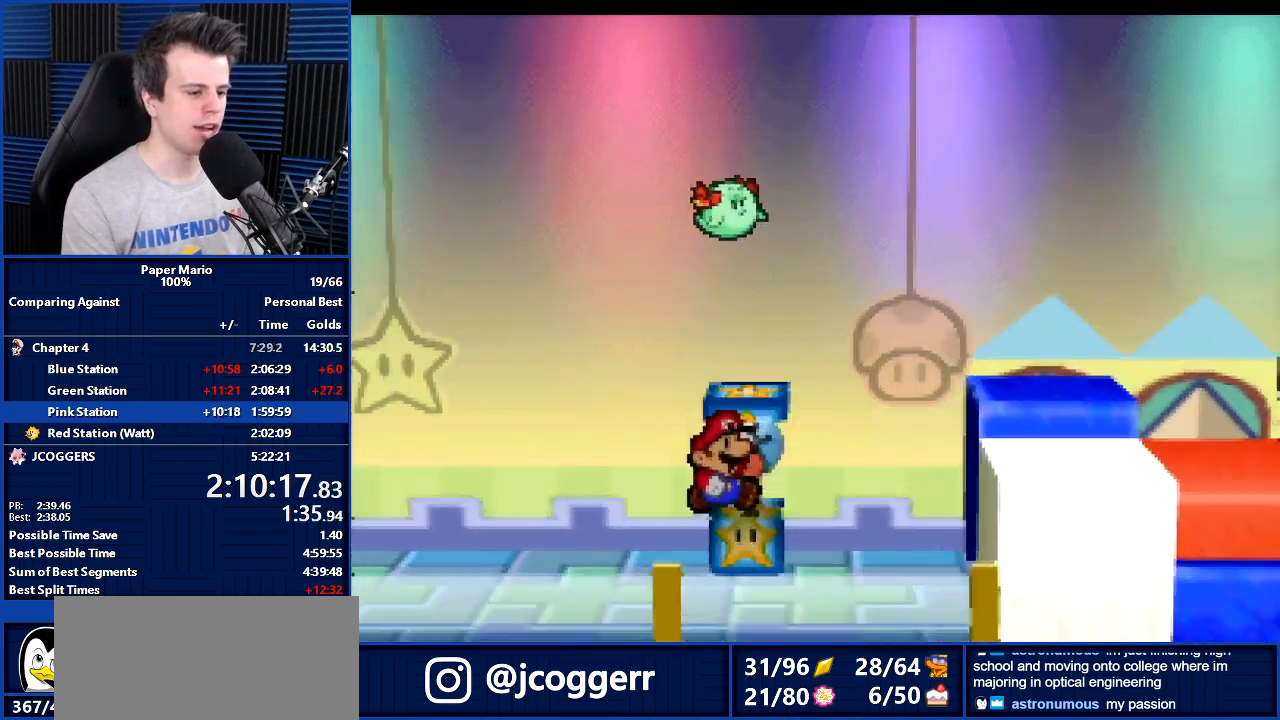
{"buttons": [], "left_stick": "up-right", "events": [[200, "left_stick", "up-right"], [333, "B", "up"], [400, "Z", "down"], [467, "Z", "up"]]}
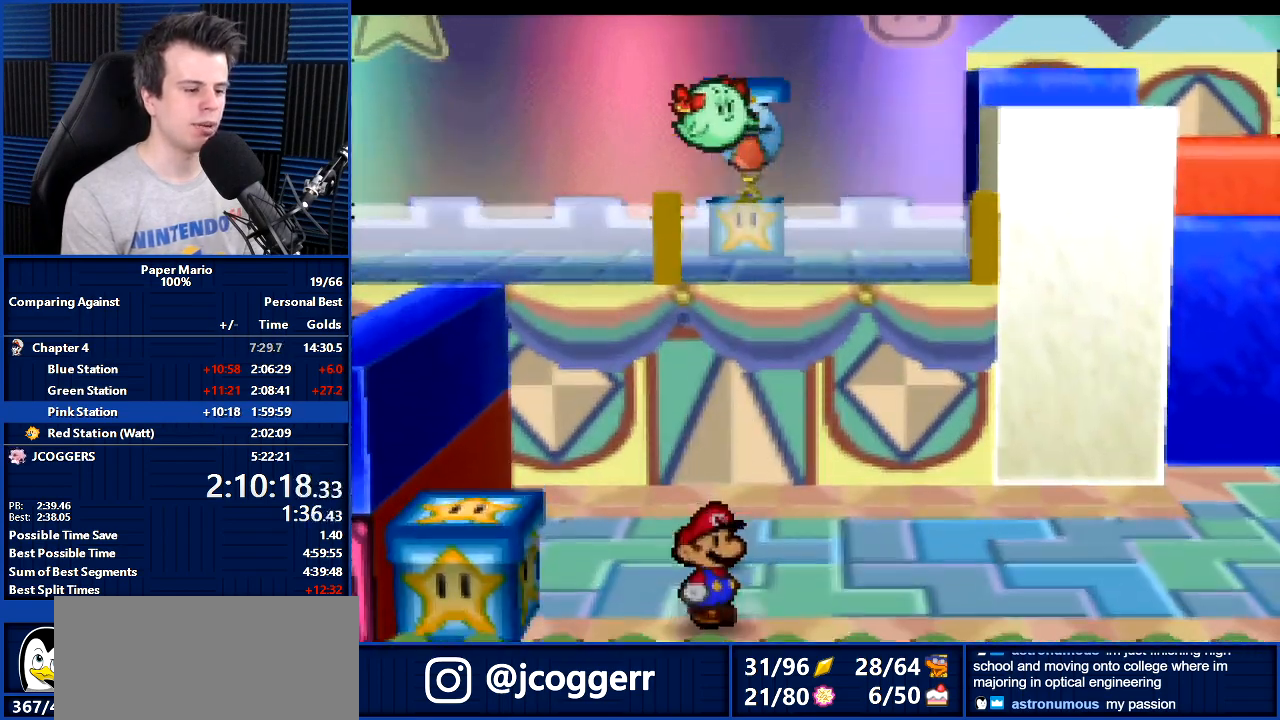
{"buttons": [], "left_stick": "up-right", "events": [[400, "A", "down"], [467, "A", "up"]]}
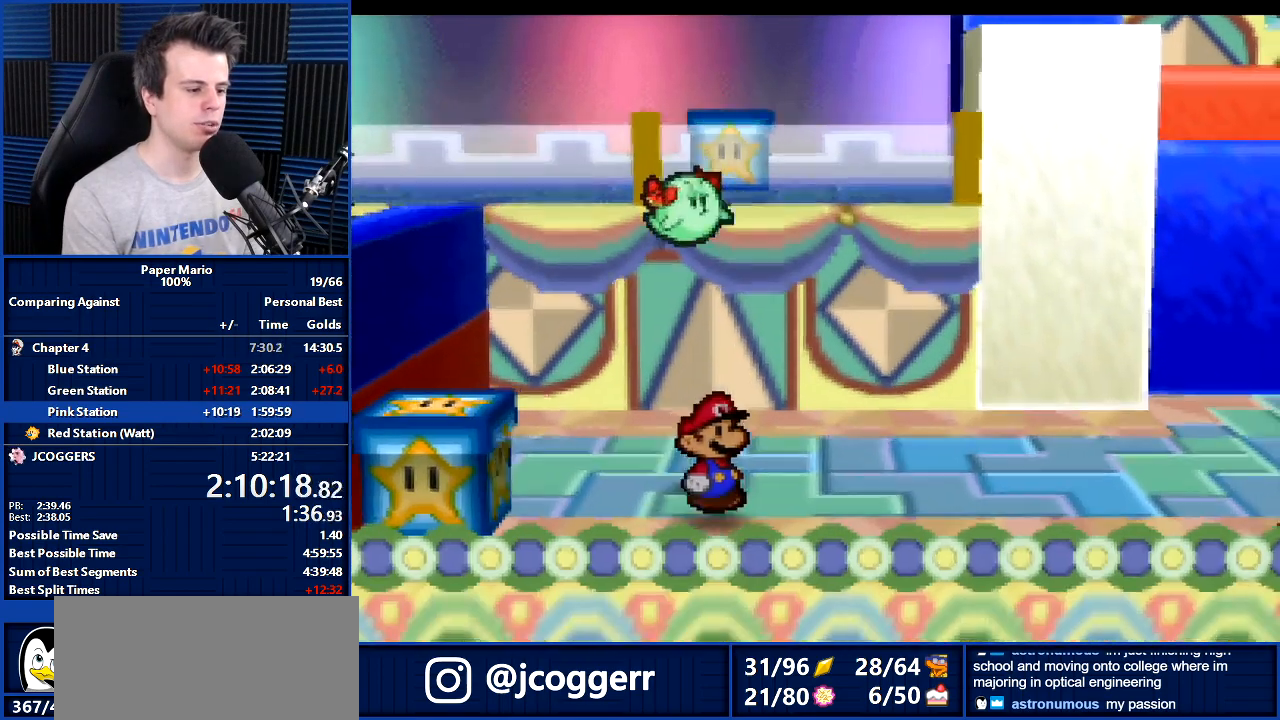
{"buttons": [], "left_stick": "center", "events": [[200, "left_stick", "up"], [300, "left_stick", "up-left"], [400, "C_RIGHT", "down"], [400, "left_stick", "center"], [500, "C_RIGHT", "up"]]}
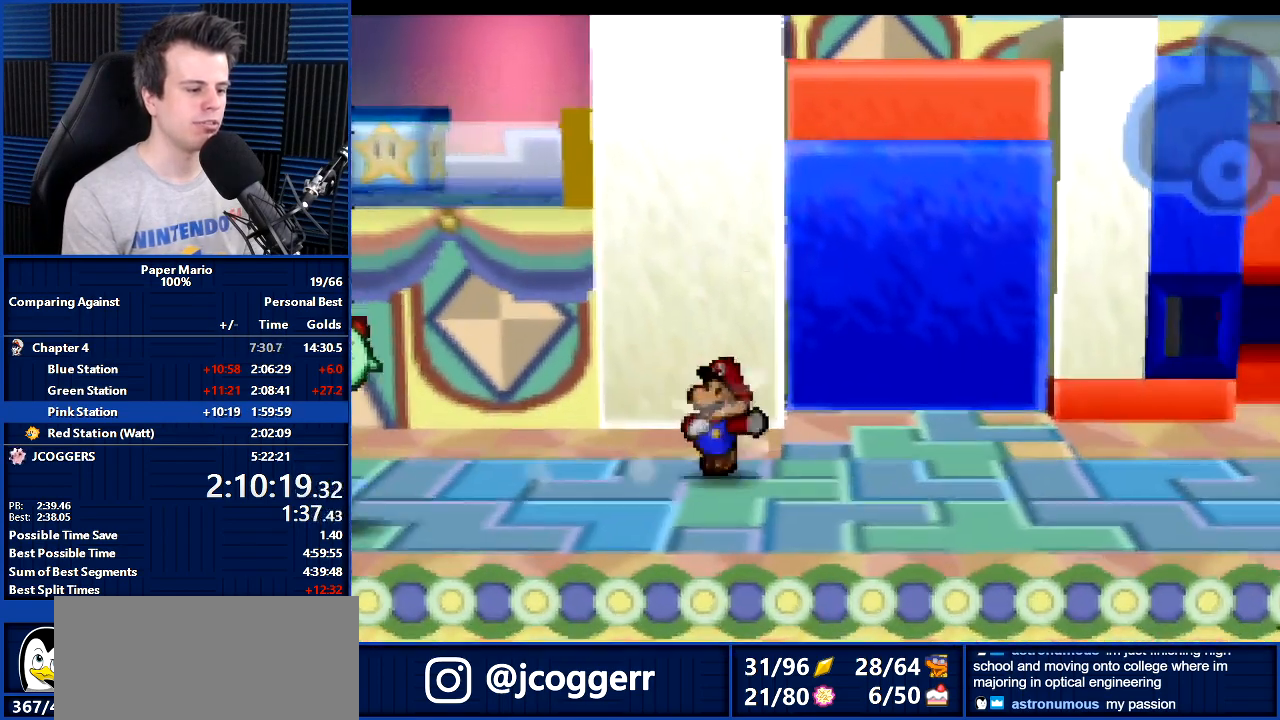
{"buttons": ["A"], "left_stick": "center", "events": [[367, "left_stick", "up"], [467, "left_stick", "center"], [500, "A", "down"]]}
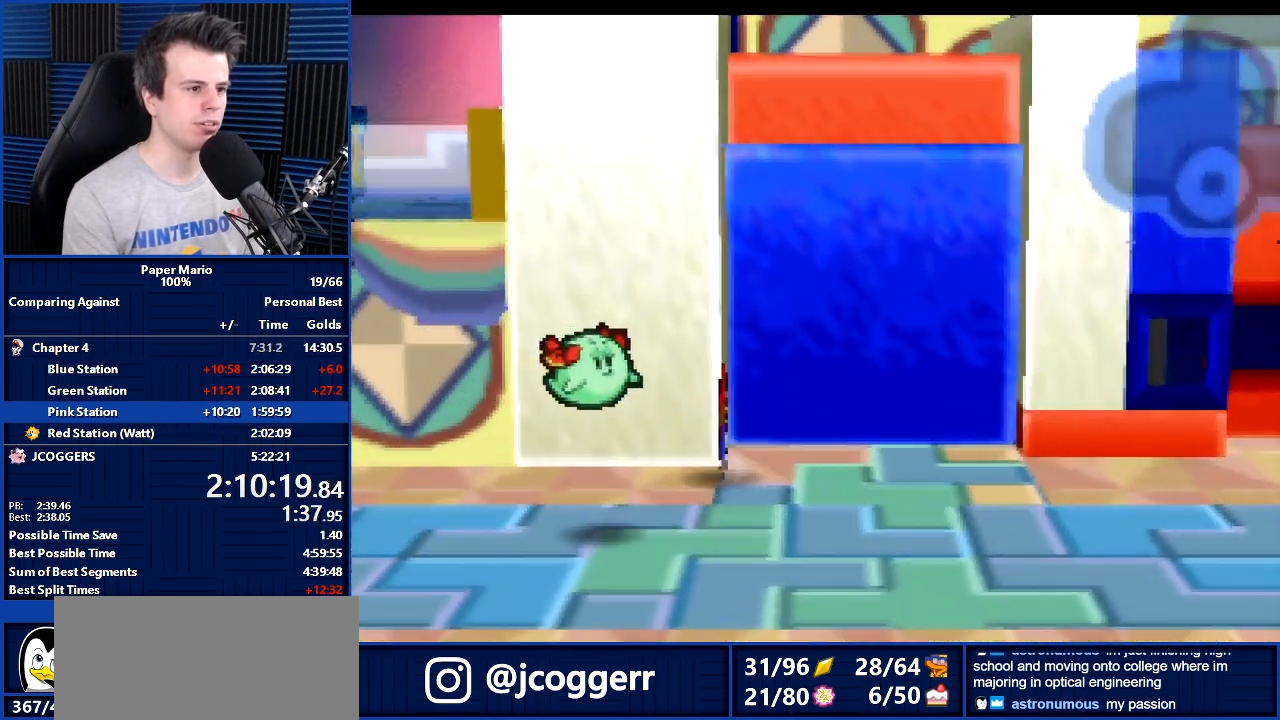
{"buttons": ["C_DOWN"], "left_stick": "center", "events": [[67, "A", "up"], [500, "C_DOWN", "down"]]}
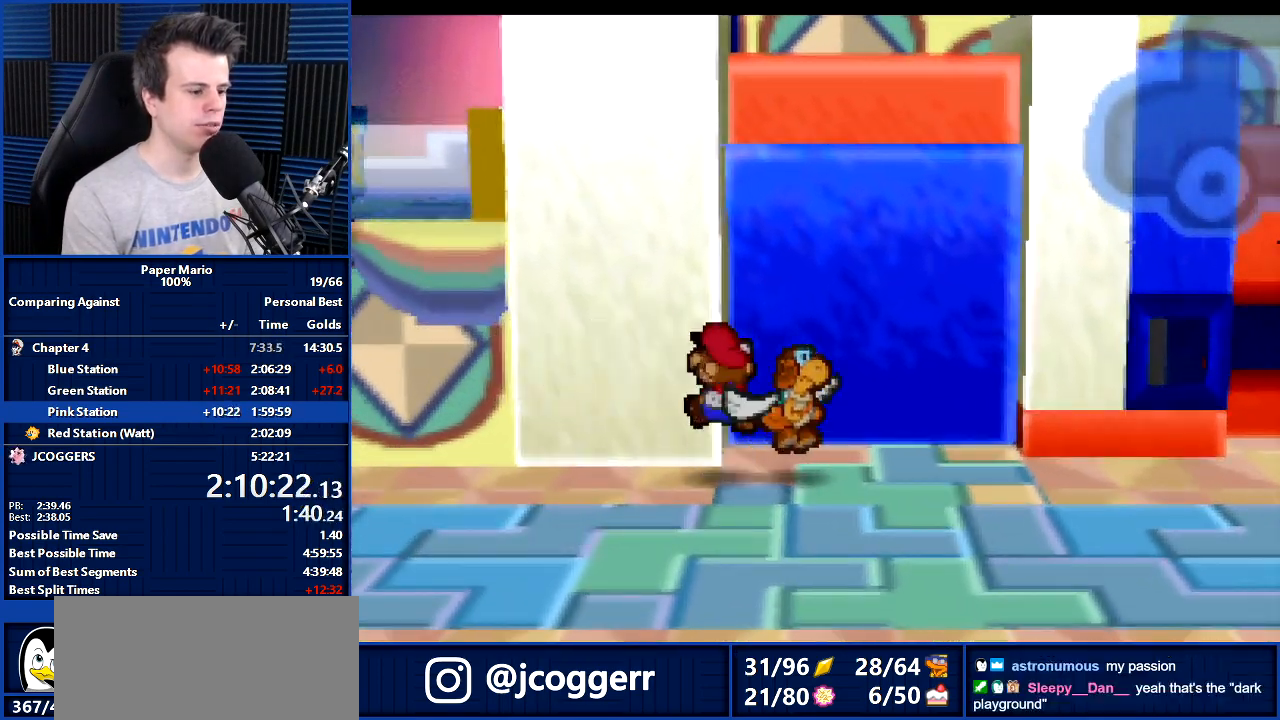
{"buttons": [], "left_stick": "center", "events": [[133, "C_DOWN", "up"]]}
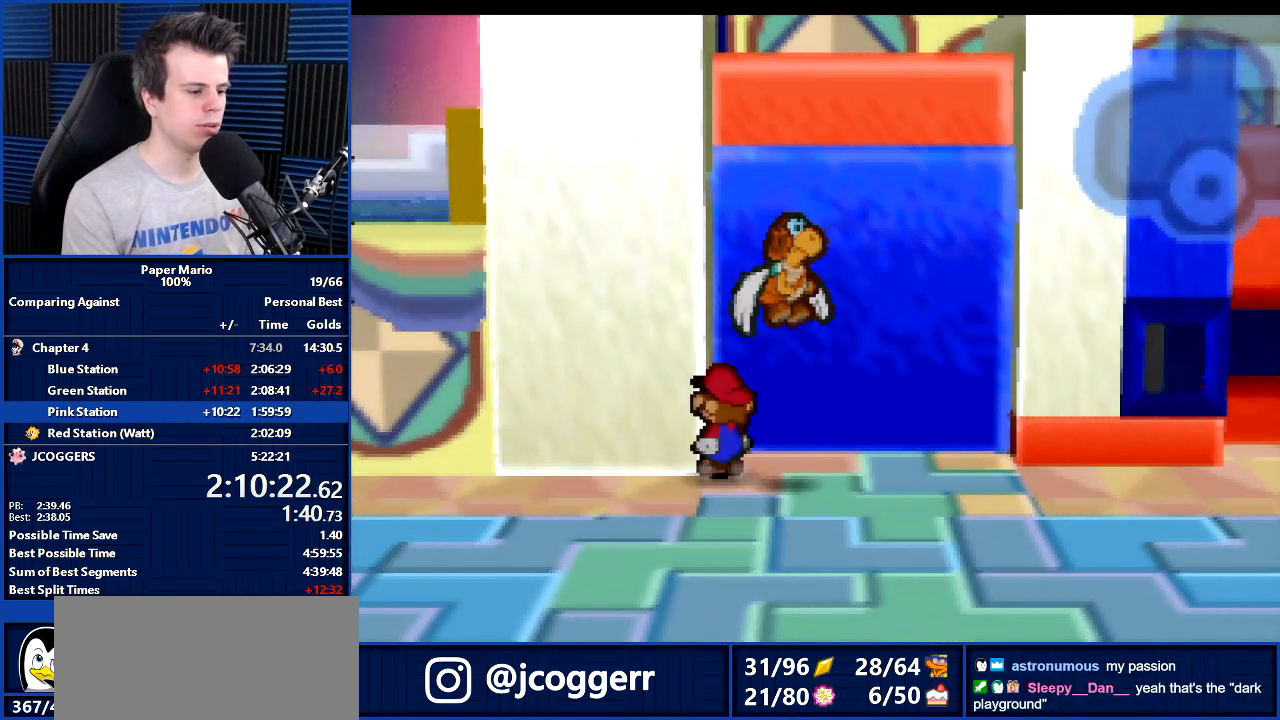
{"buttons": [], "left_stick": "up-right", "events": [[167, "left_stick", "up-right"]]}
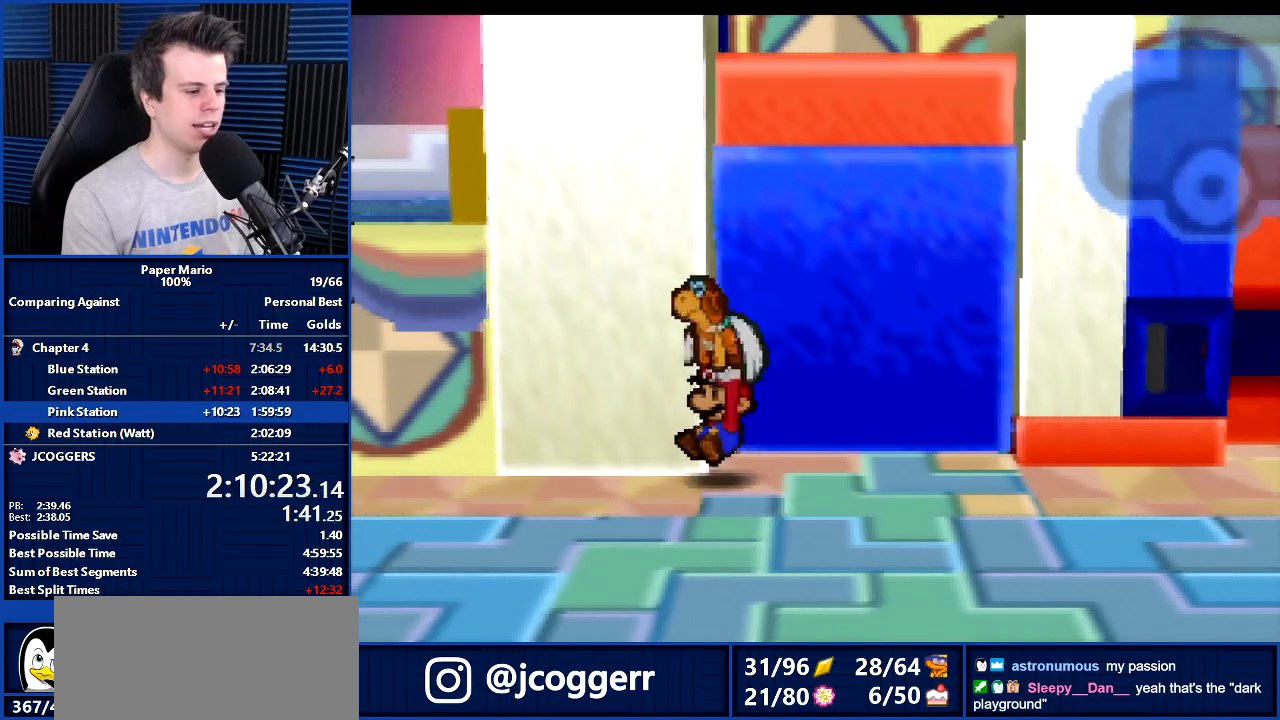
{"buttons": [], "left_stick": "up-right", "events": []}
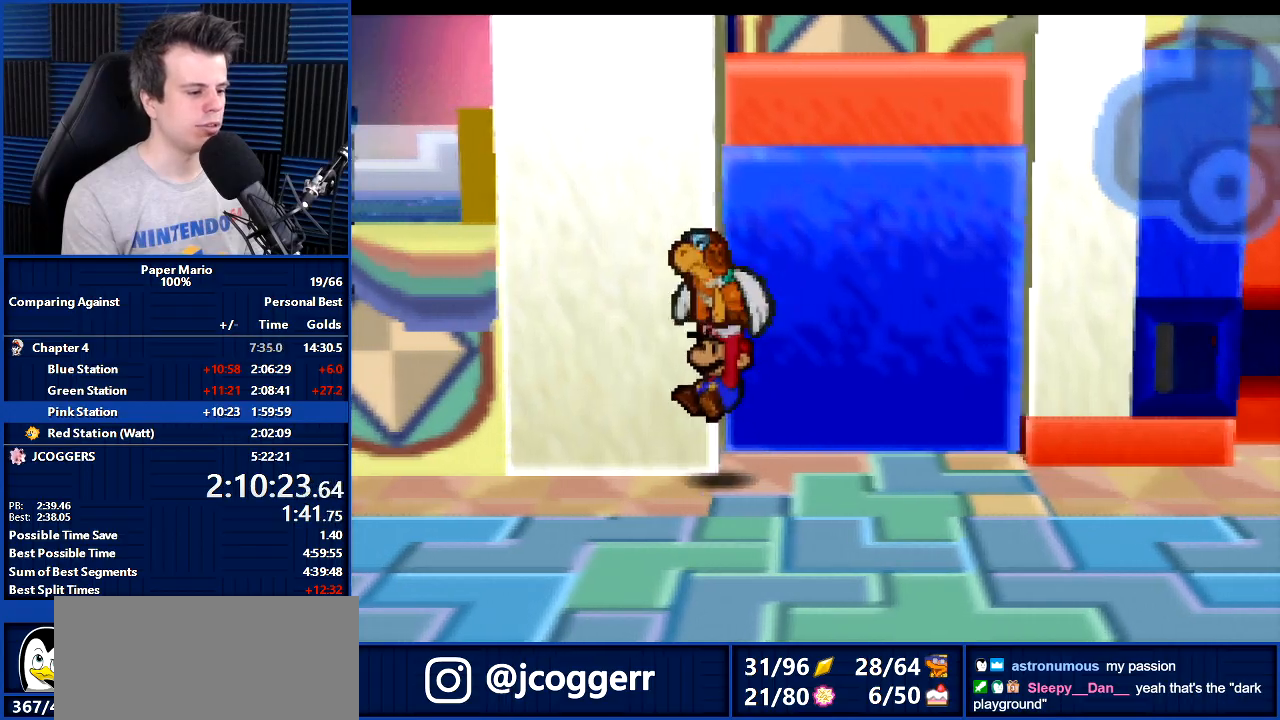
{"buttons": [], "left_stick": "up-right", "events": []}
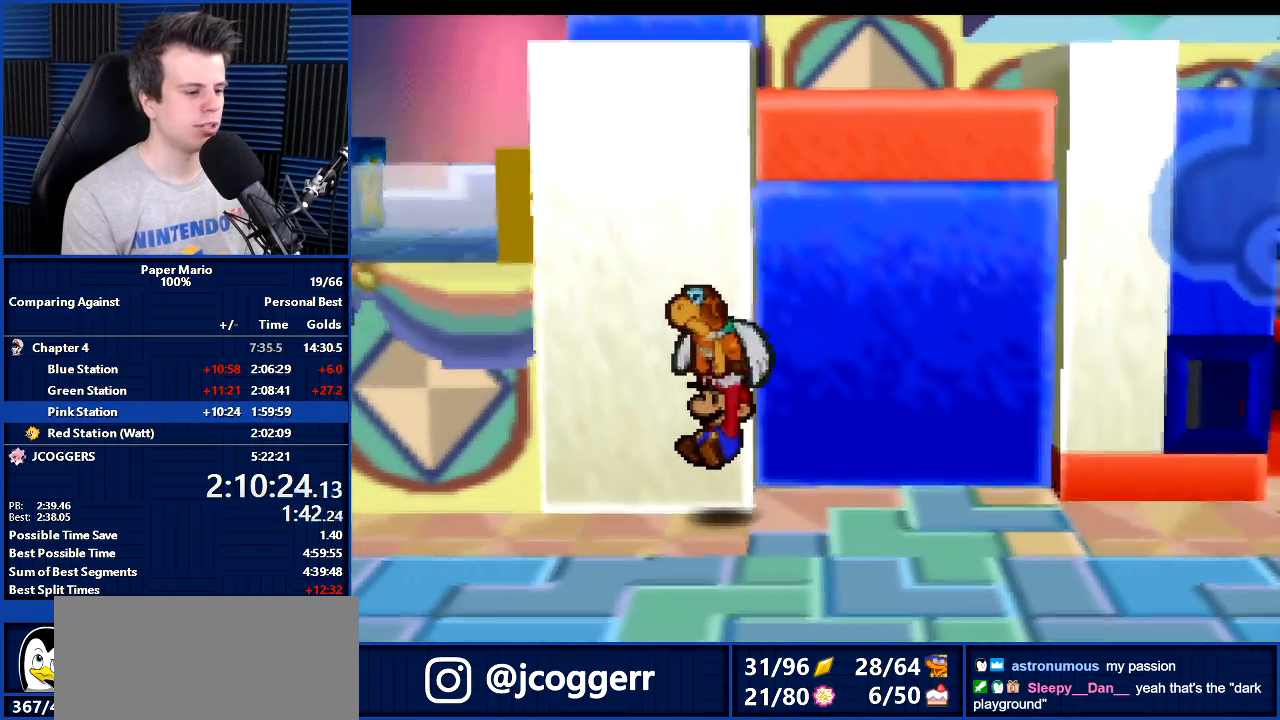
{"buttons": [], "left_stick": "down-right", "events": [[500, "left_stick", "down-right"]]}
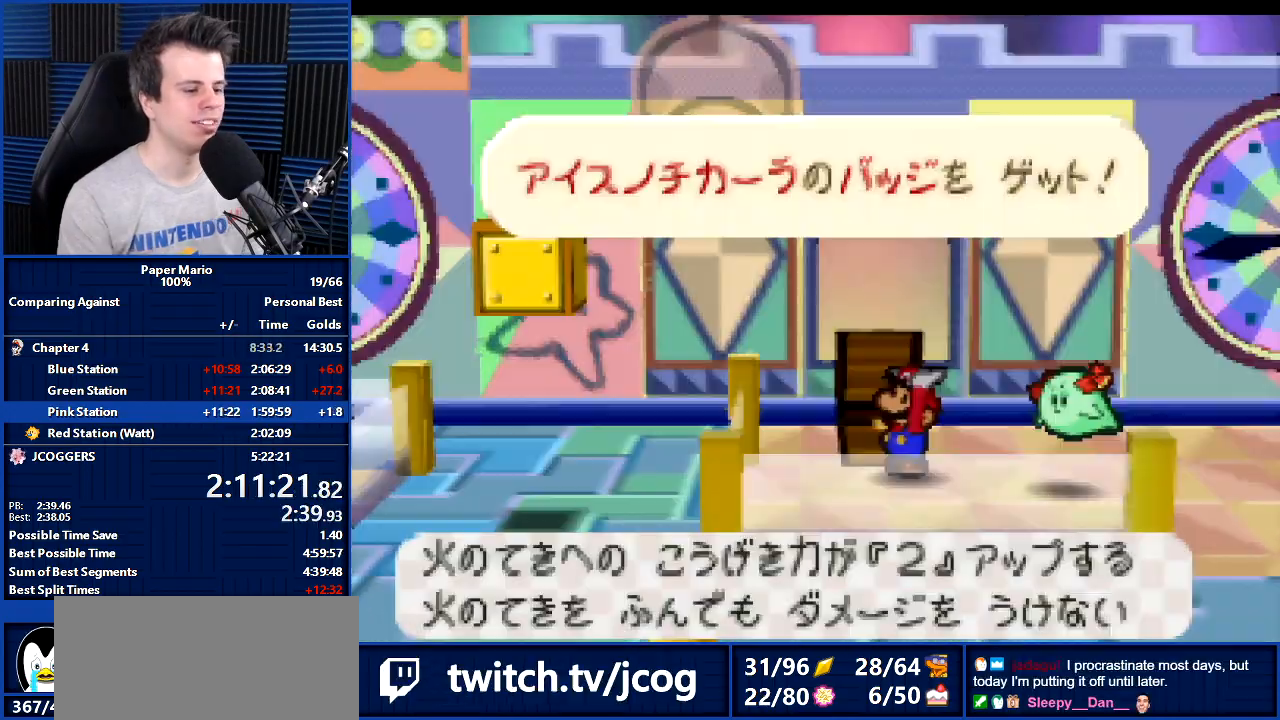
{"buttons": [], "left_stick": "down-right", "events": [[100, "Z", "down"], [167, "Z", "up"], [300, "A", "down"], [367, "A", "up"]]}
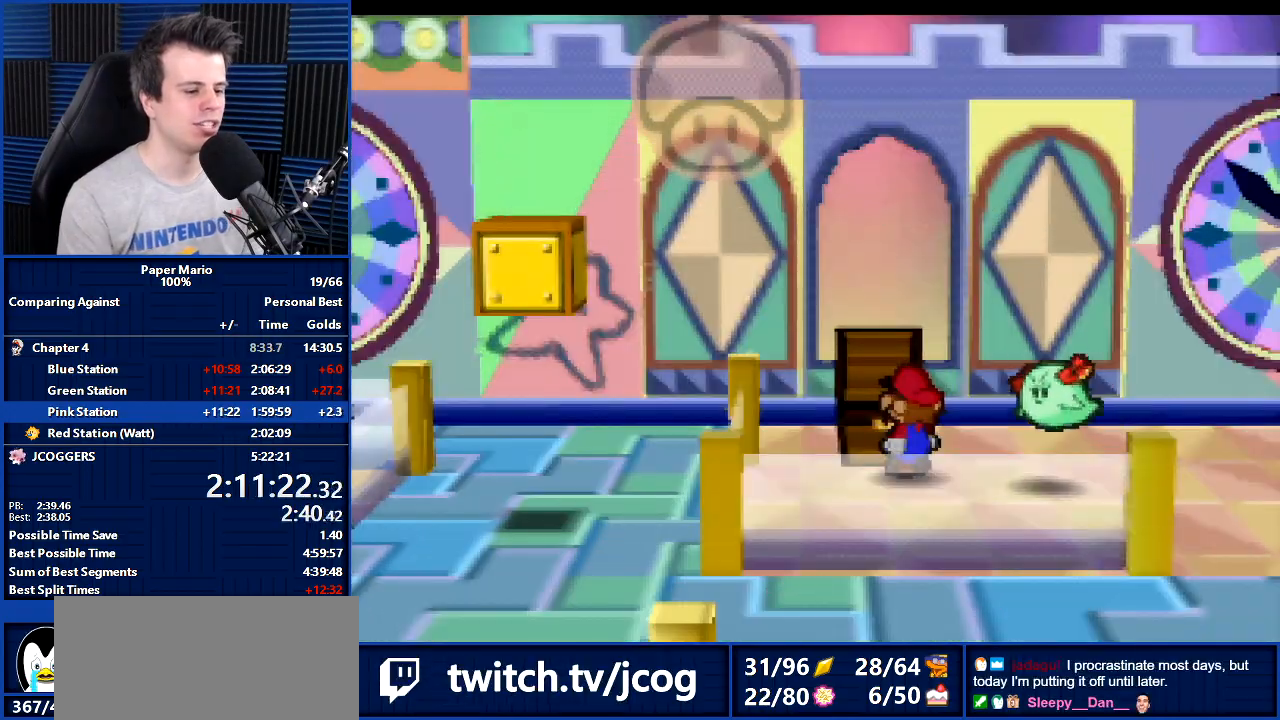
{"buttons": [], "left_stick": "down-right", "events": [[167, "Z", "down"], [233, "Z", "up"], [267, "A", "down"], [333, "A", "up"]]}
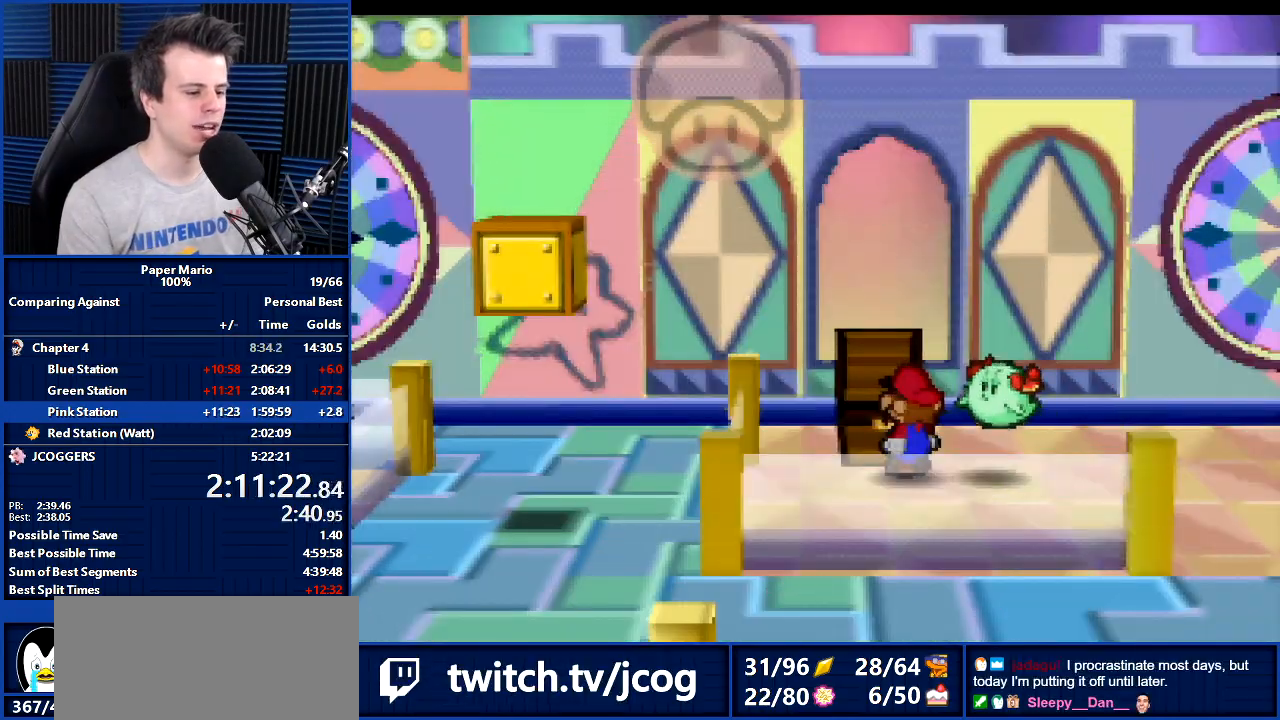
{"buttons": [], "left_stick": "left", "events": [[133, "left_stick", "down-left"], [233, "left_stick", "left"], [267, "Z", "down"], [333, "Z", "up"]]}
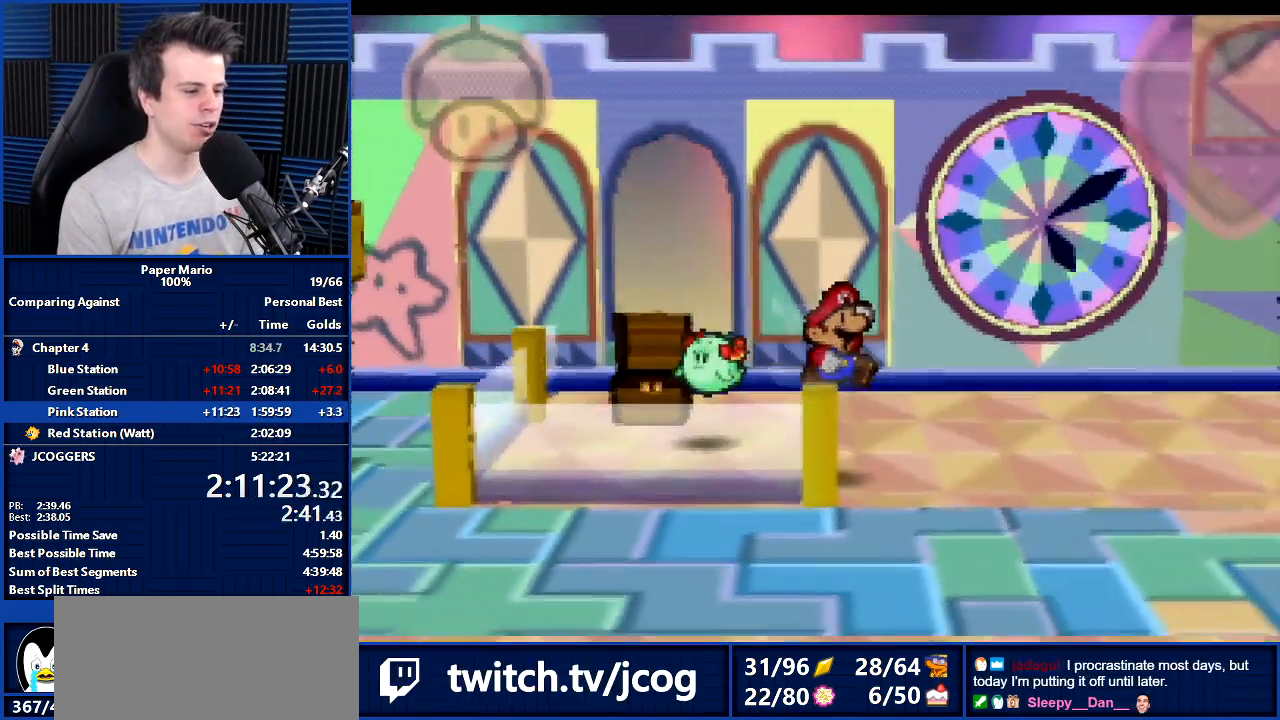
{"buttons": ["Z"], "left_stick": "up-left", "events": [[33, "A", "down"], [100, "A", "up"], [100, "left_stick", "up-left"], [467, "Z", "down"]]}
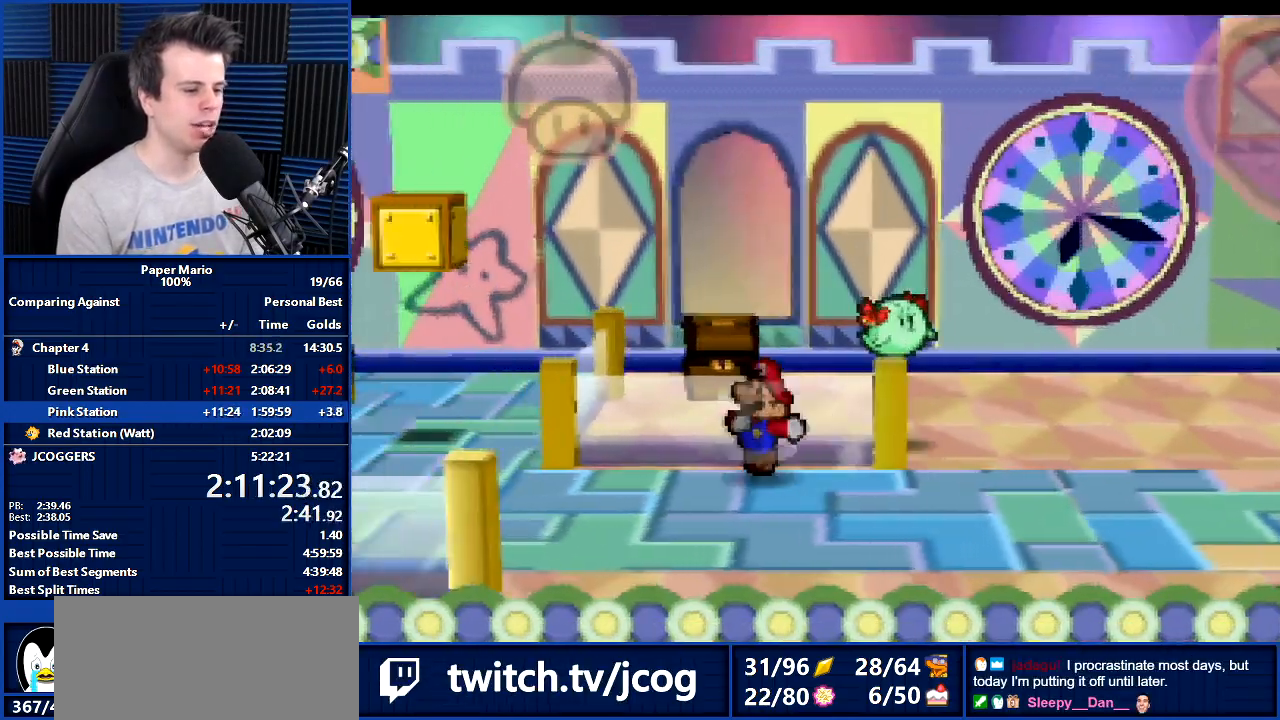
{"buttons": [], "left_stick": "left", "events": [[67, "Z", "up"], [267, "A", "down"], [333, "A", "up"], [500, "left_stick", "left"]]}
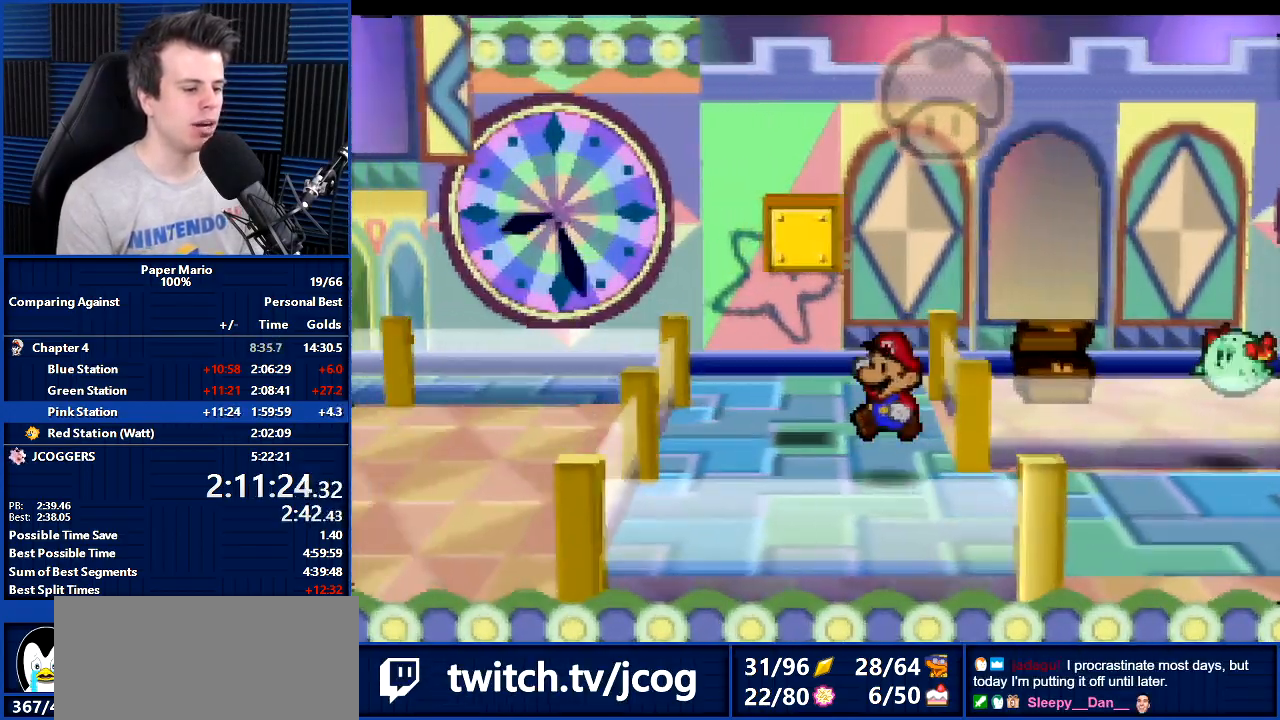
{"buttons": [], "left_stick": "left", "events": [[200, "Z", "down"], [267, "Z", "up"]]}
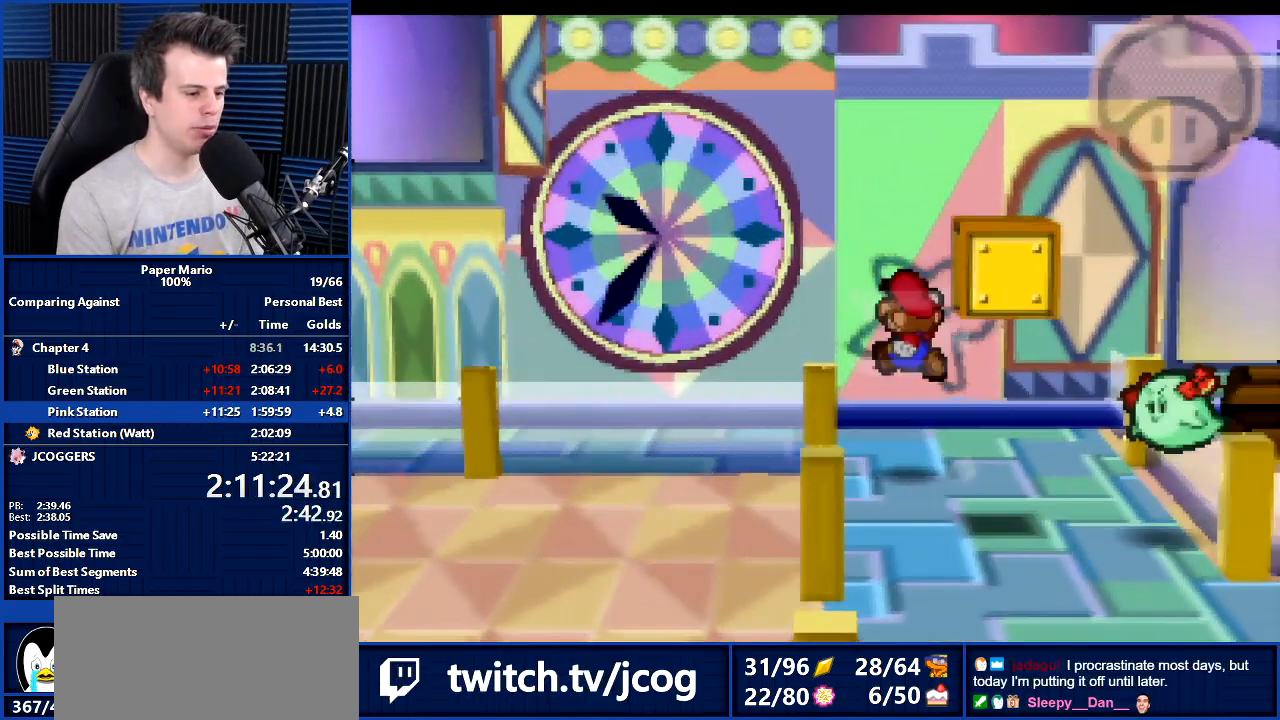
{"buttons": [], "left_stick": "left", "events": [[367, "A", "down"], [433, "A", "up"]]}
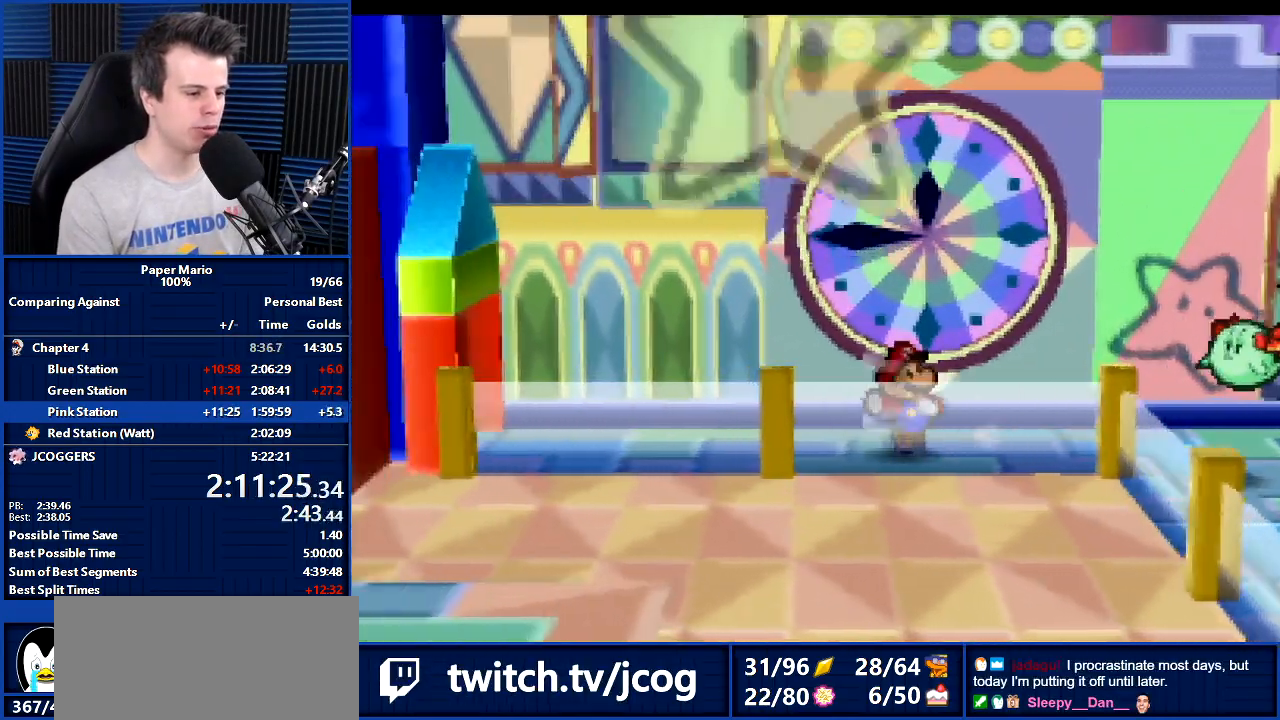
{"buttons": [], "left_stick": "left", "events": [[300, "Z", "down"], [367, "Z", "up"]]}